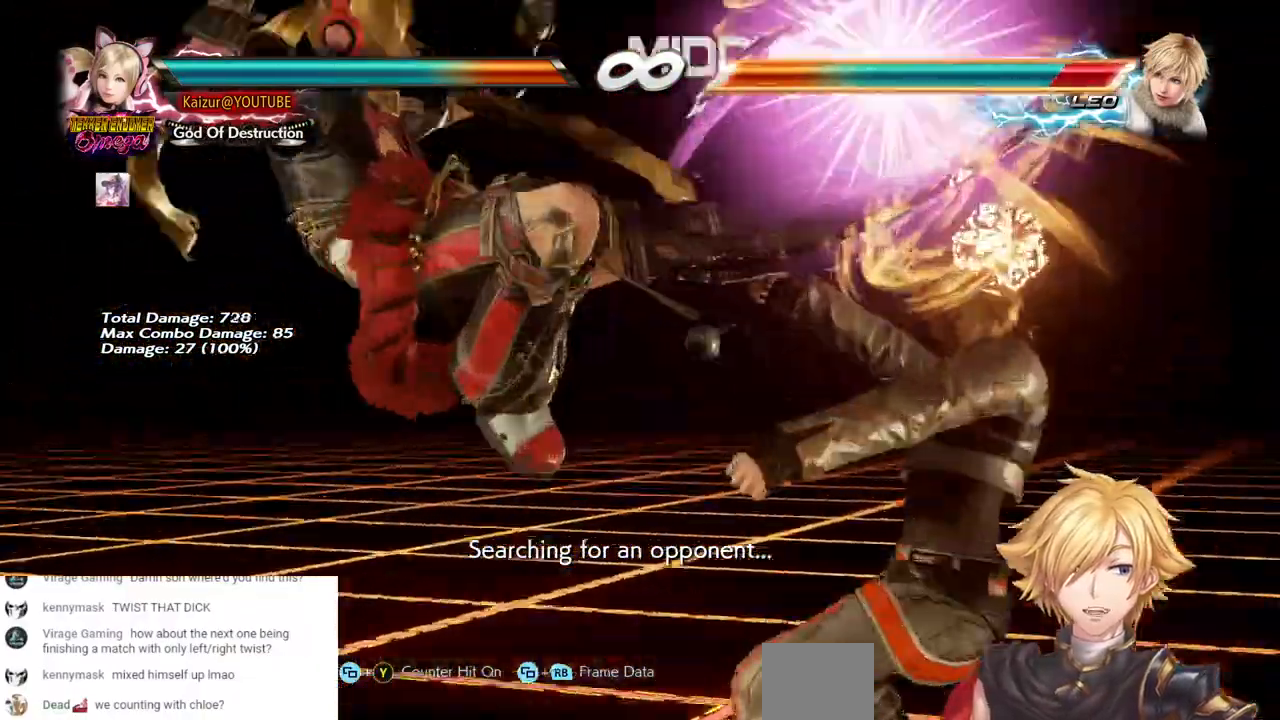
Gameplay with a controller (PlayStation layout); each line is a JSON object with the inputs held at the frame after it. "events" lists button and stick changes between this image and that frame as [ms after this image, input, new state], when the widget could be followed in between. Not read: R1.
{"buttons": ["DPAD_RIGHT"], "left_stick": "center", "right_stick": "center", "events": []}
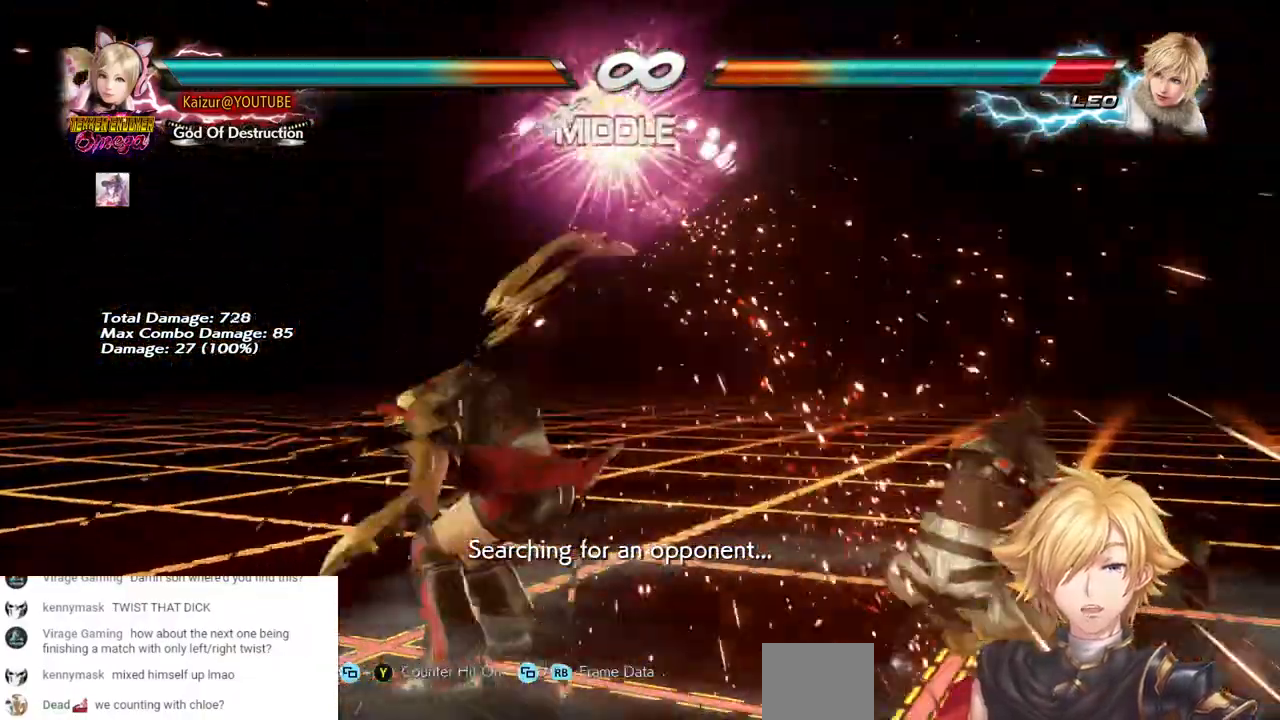
{"buttons": ["DPAD_RIGHT"], "left_stick": "center", "right_stick": "center", "events": [[67, "L1", "down"], [117, "L1", "up"]]}
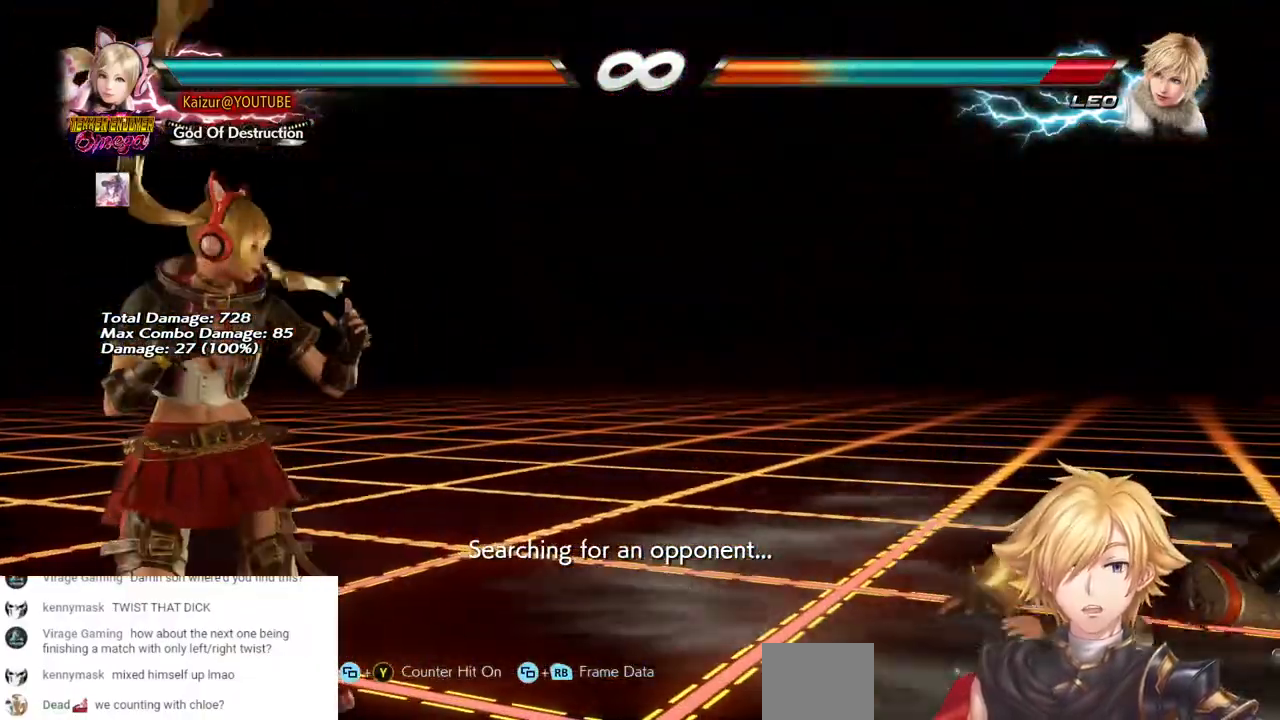
{"buttons": ["DPAD_DOWN"], "left_stick": "center", "right_stick": "center", "events": [[483, "DPAD_DOWN", "down"], [500, "DPAD_RIGHT", "up"]]}
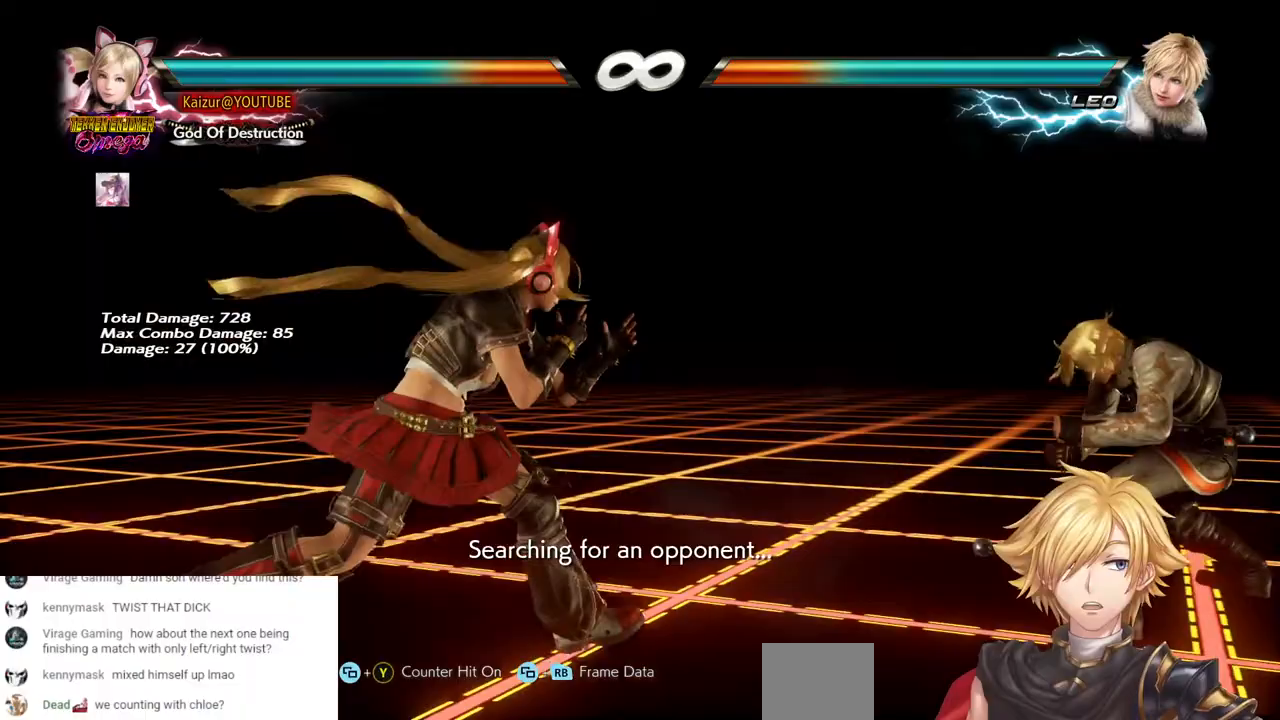
{"buttons": ["CROSS", "DPAD_RIGHT"], "left_stick": "center", "right_stick": "center"}
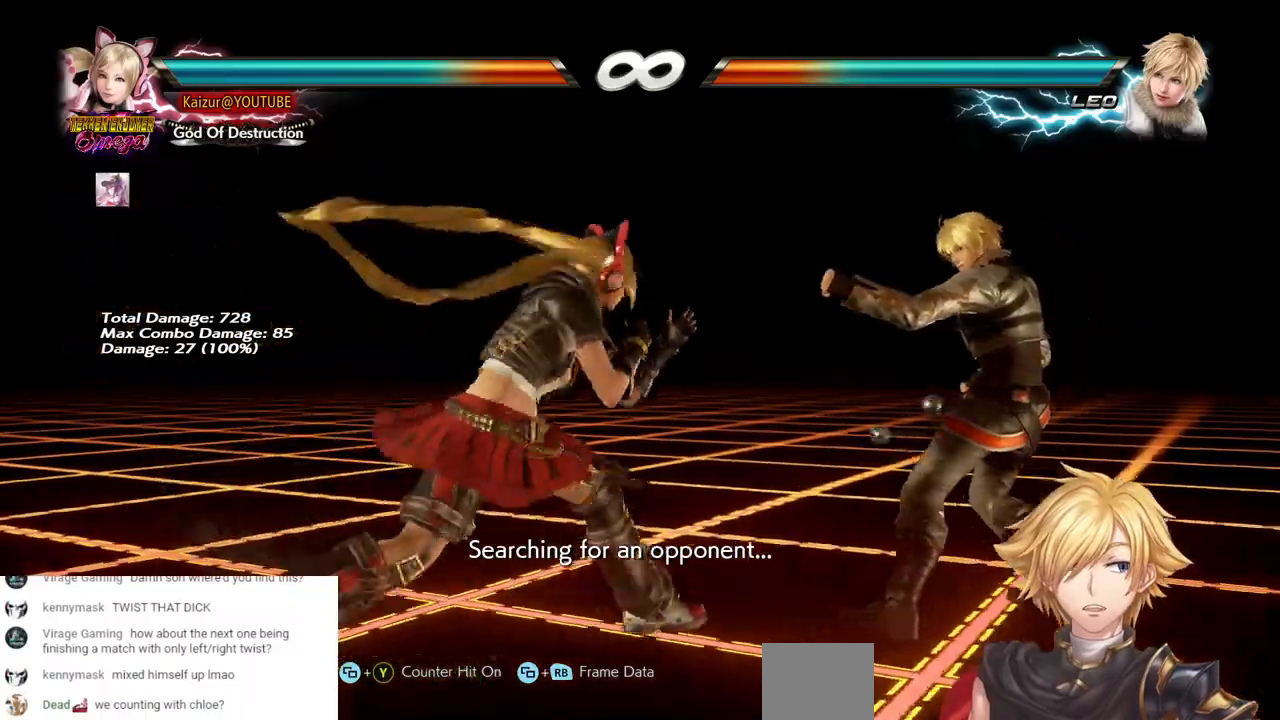
{"buttons": ["CROSS", "DPAD_RIGHT"], "left_stick": "center", "right_stick": "center", "events": []}
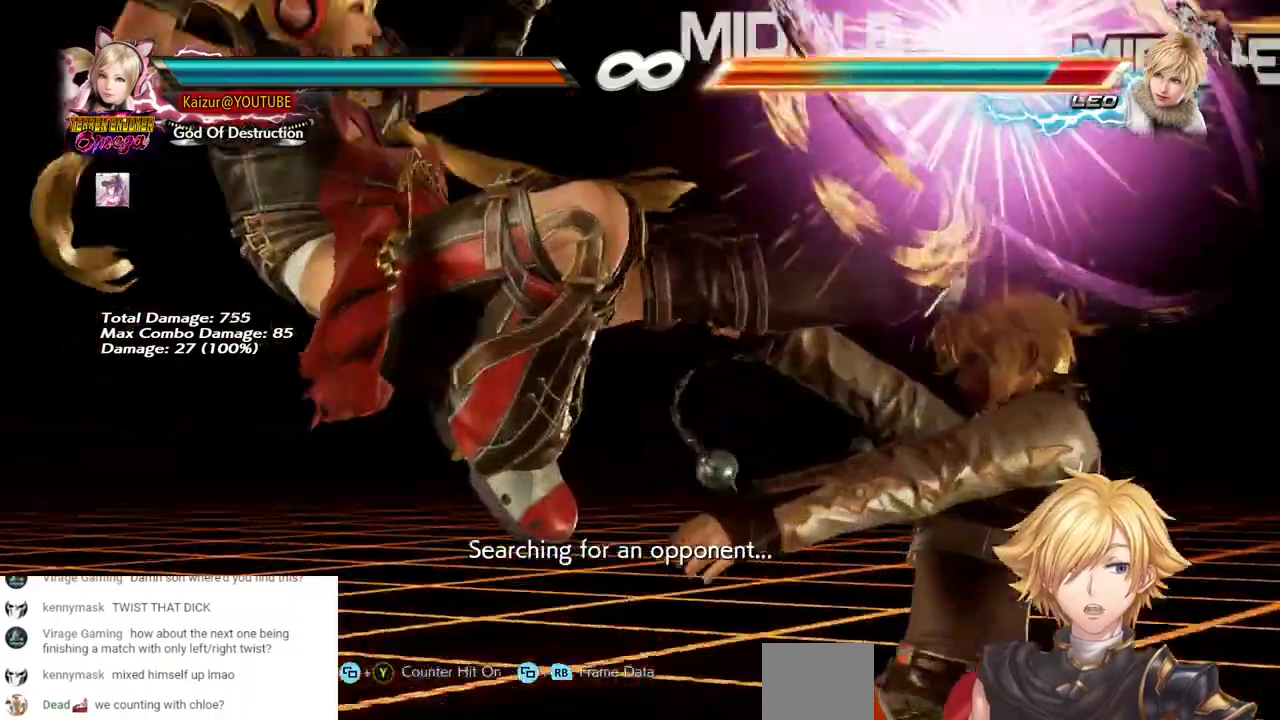
{"buttons": [], "left_stick": "center", "right_stick": "center"}
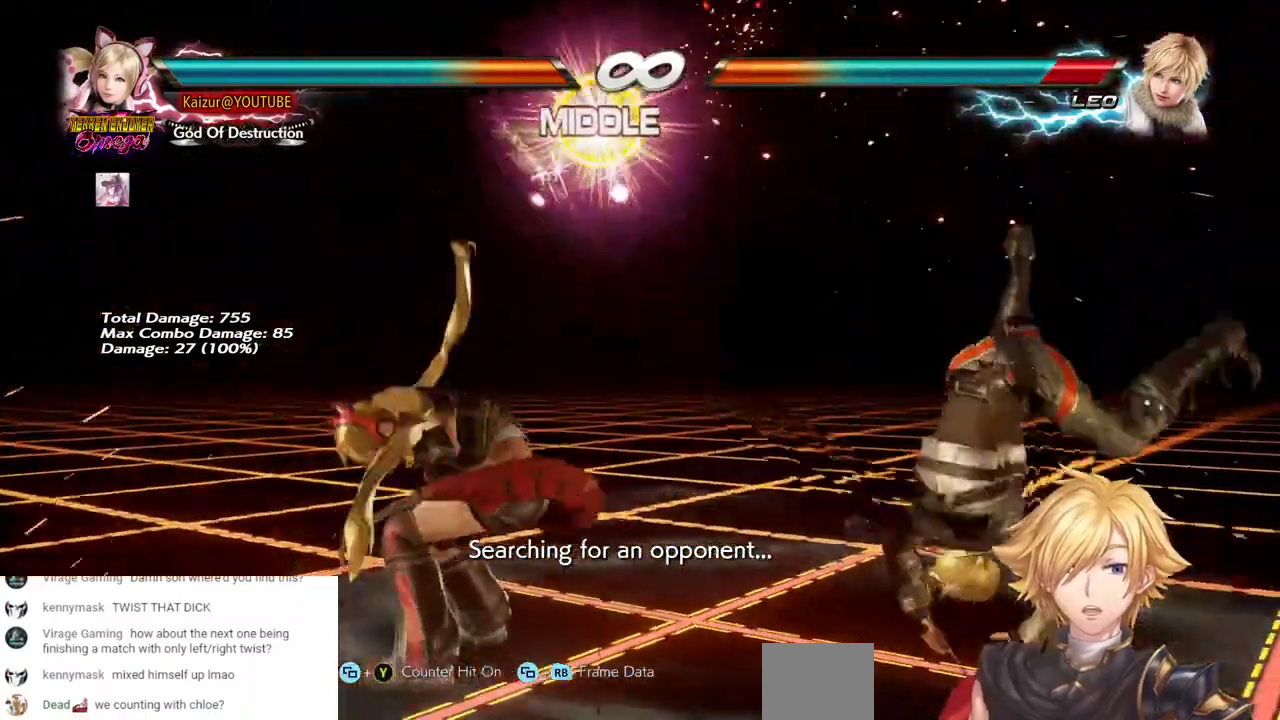
{"buttons": [], "left_stick": "center", "right_stick": "center", "events": []}
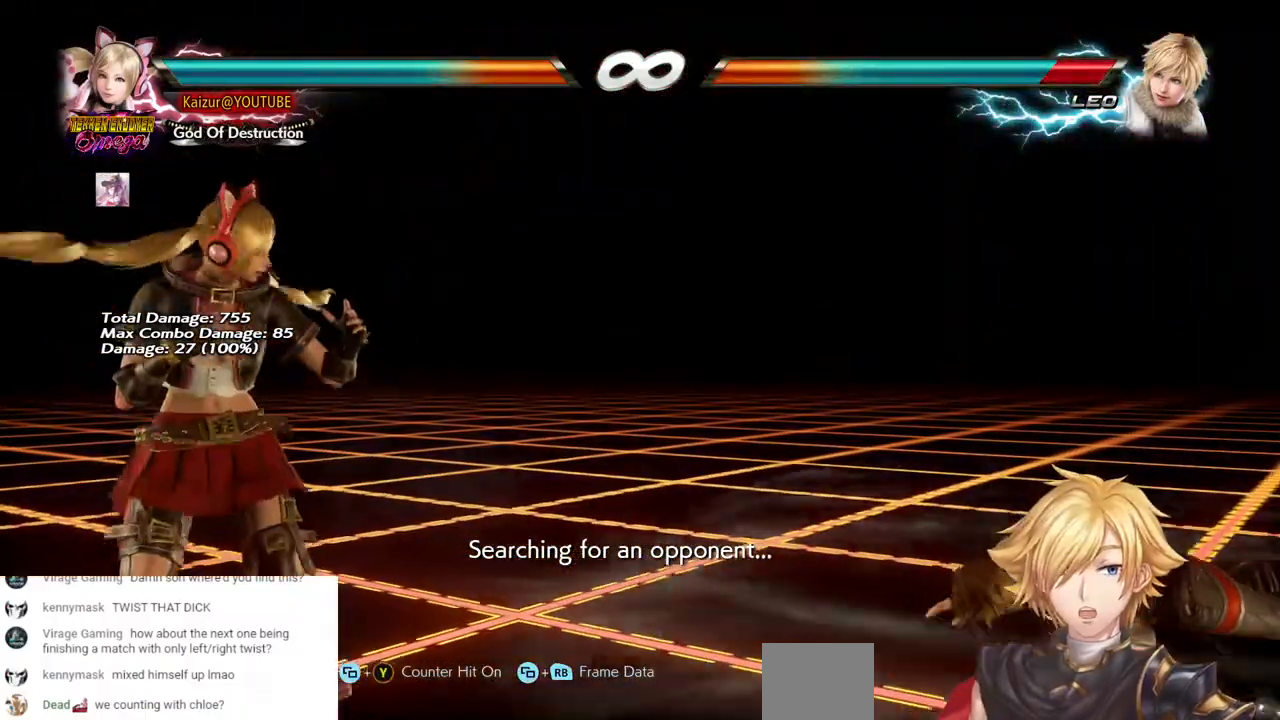
{"buttons": ["DPAD_RIGHT"], "left_stick": "center", "right_stick": "center", "events": [[317, "DPAD_RIGHT", "down"]]}
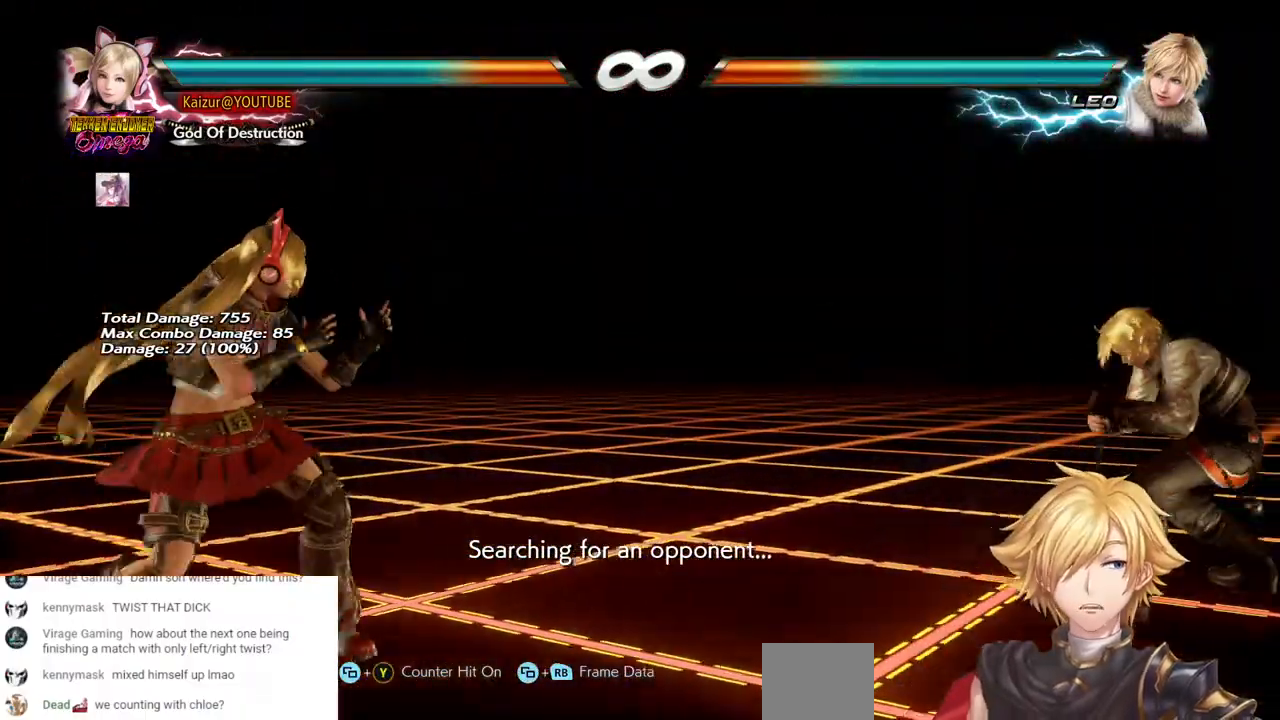
{"buttons": ["DPAD_RIGHT"], "left_stick": "center", "right_stick": "center", "events": [[150, "DPAD_DOWN", "down"], [217, "DPAD_DOWN", "up"]]}
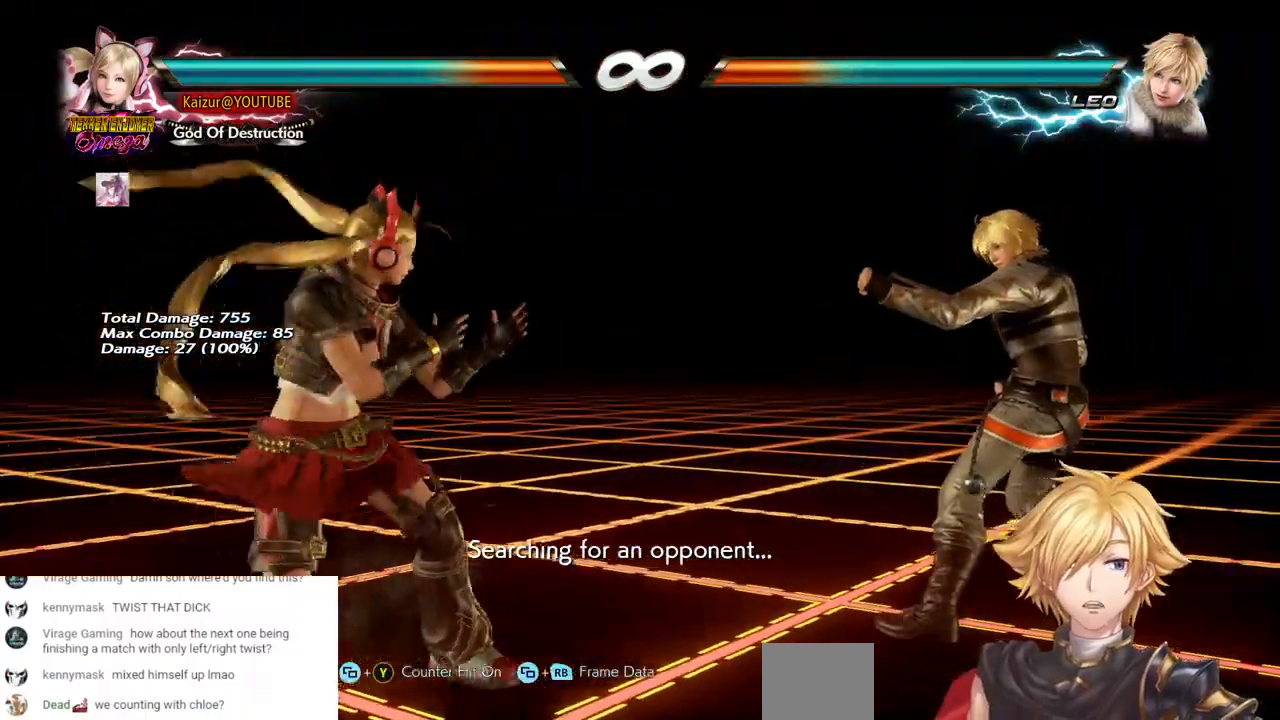
{"buttons": ["DPAD_RIGHT"], "left_stick": "center", "right_stick": "center", "events": [[83, "CROSS", "down"], [200, "CROSS", "up"]]}
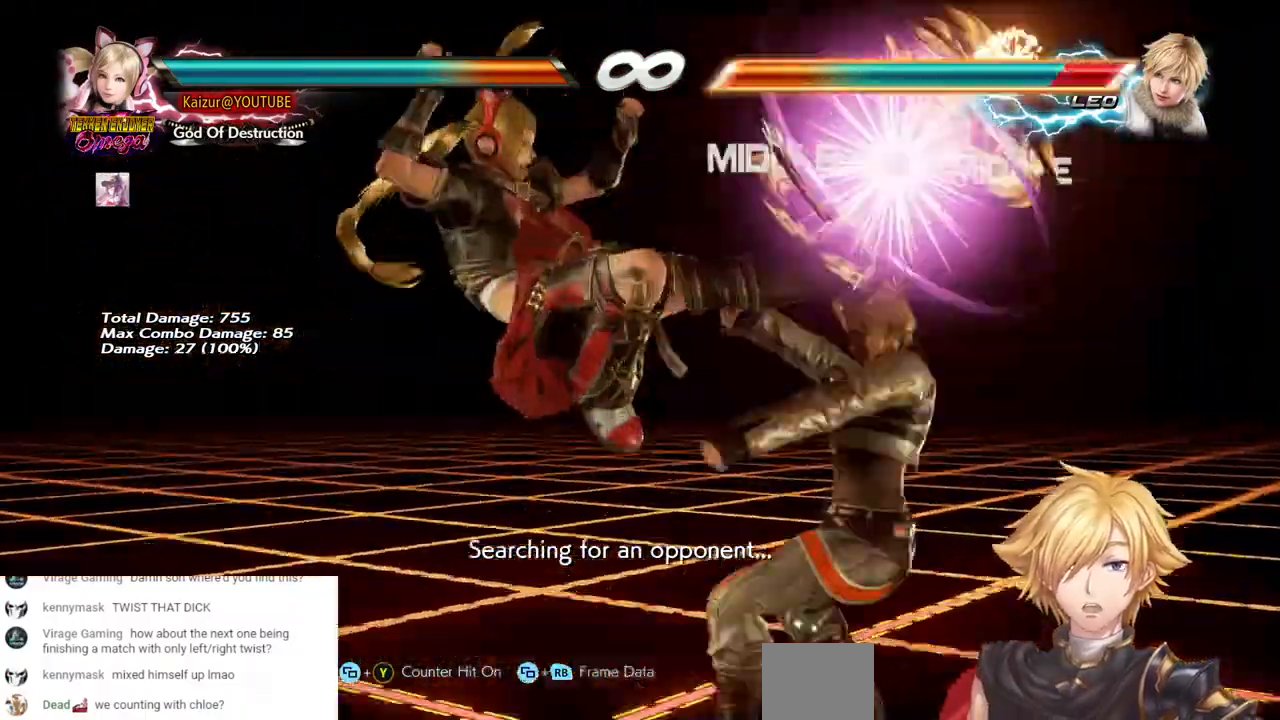
{"buttons": ["DPAD_RIGHT"], "left_stick": "center", "right_stick": "center", "events": [[400, "L1", "down"], [417, "L1", "up"]]}
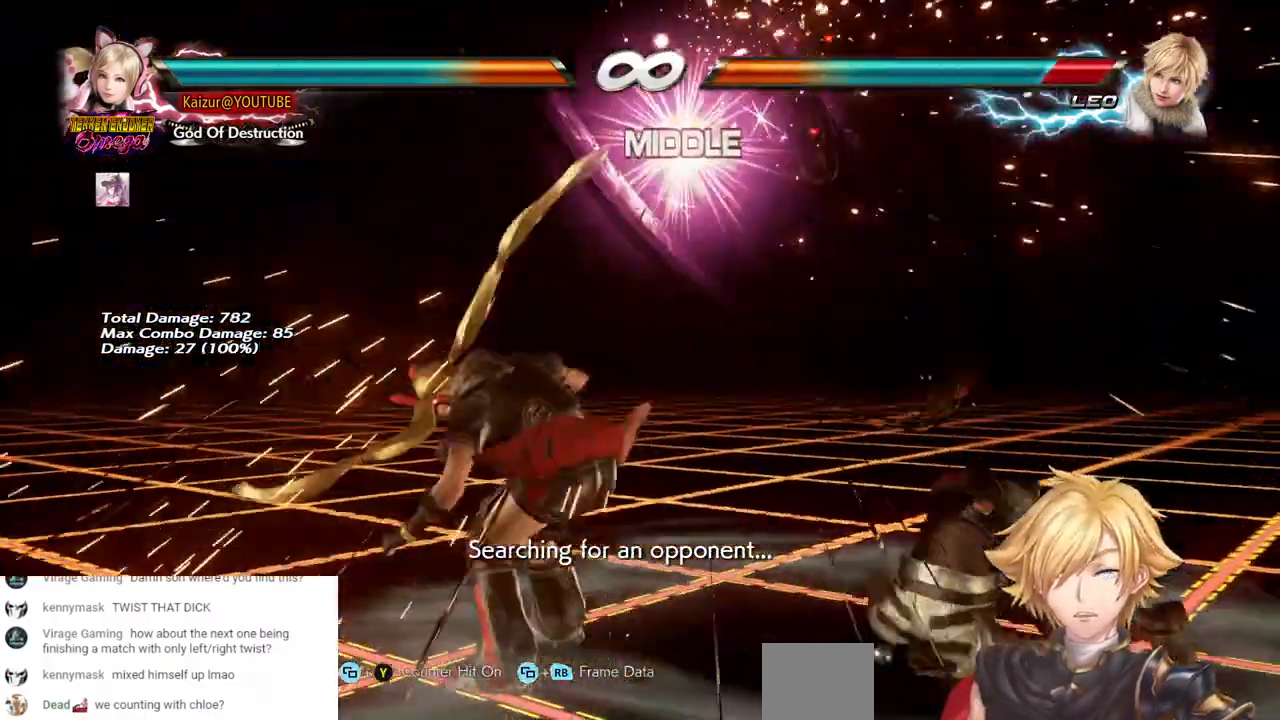
{"buttons": [], "left_stick": "center", "right_stick": "center", "events": [[100, "DPAD_RIGHT", "up"]]}
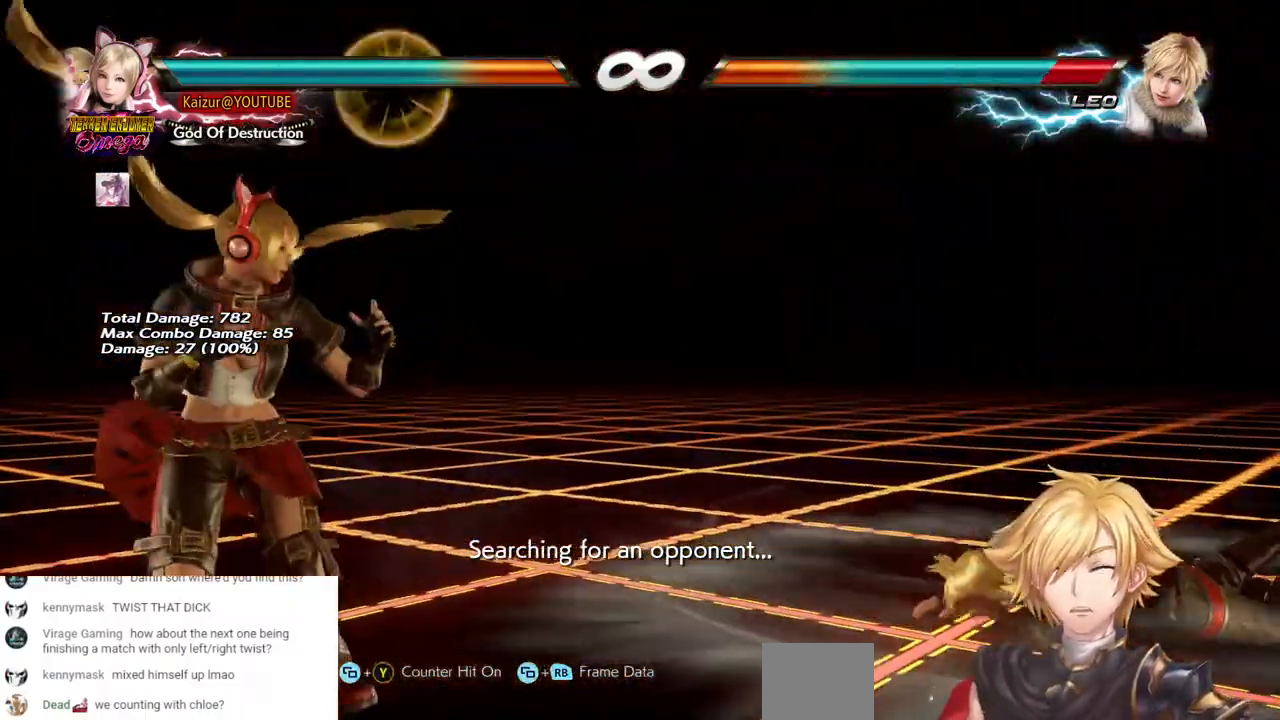
{"buttons": [], "left_stick": "center", "right_stick": "center", "events": []}
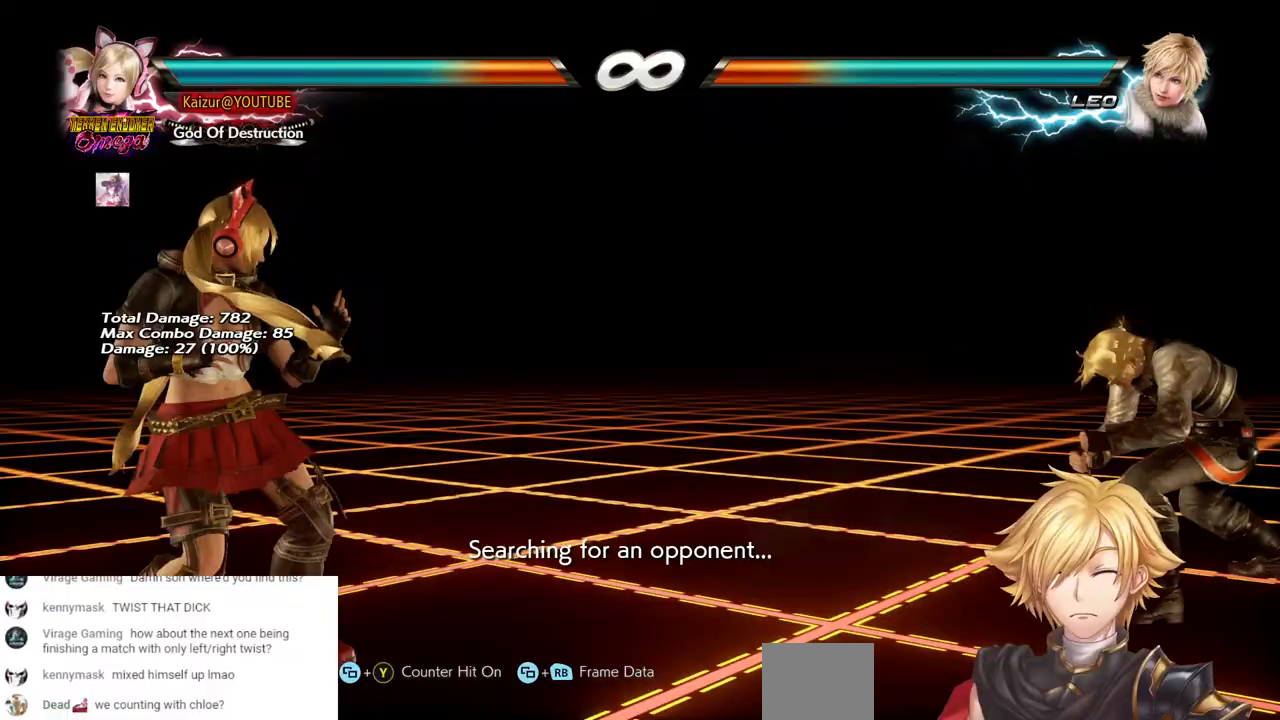
{"buttons": ["DPAD_RIGHT"], "left_stick": "center", "right_stick": "center", "events": [[450, "DPAD_RIGHT", "down"]]}
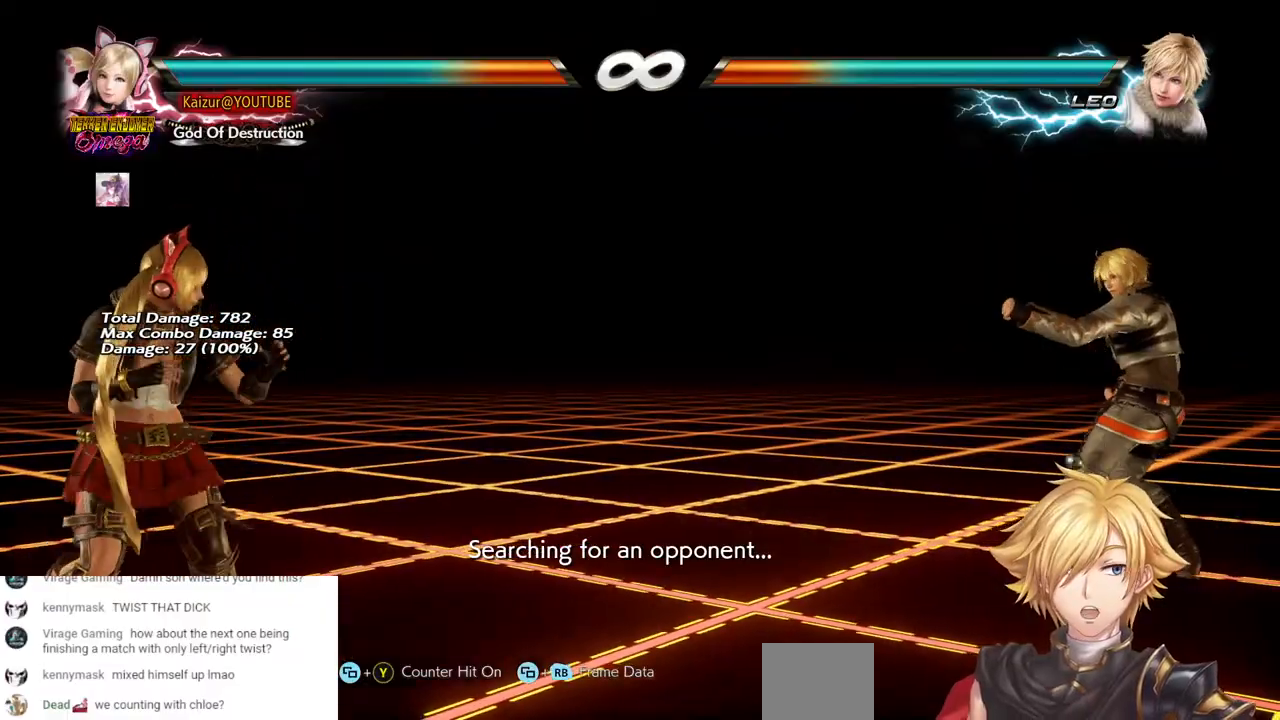
{"buttons": ["DPAD_RIGHT"], "left_stick": "center", "right_stick": "center", "events": [[33, "DPAD_RIGHT", "up"], [83, "DPAD_RIGHT", "down"], [250, "DPAD_DOWN", "down"], [250, "DPAD_RIGHT", "up"], [300, "DPAD_DOWN", "up"], [400, "DPAD_RIGHT", "down"]]}
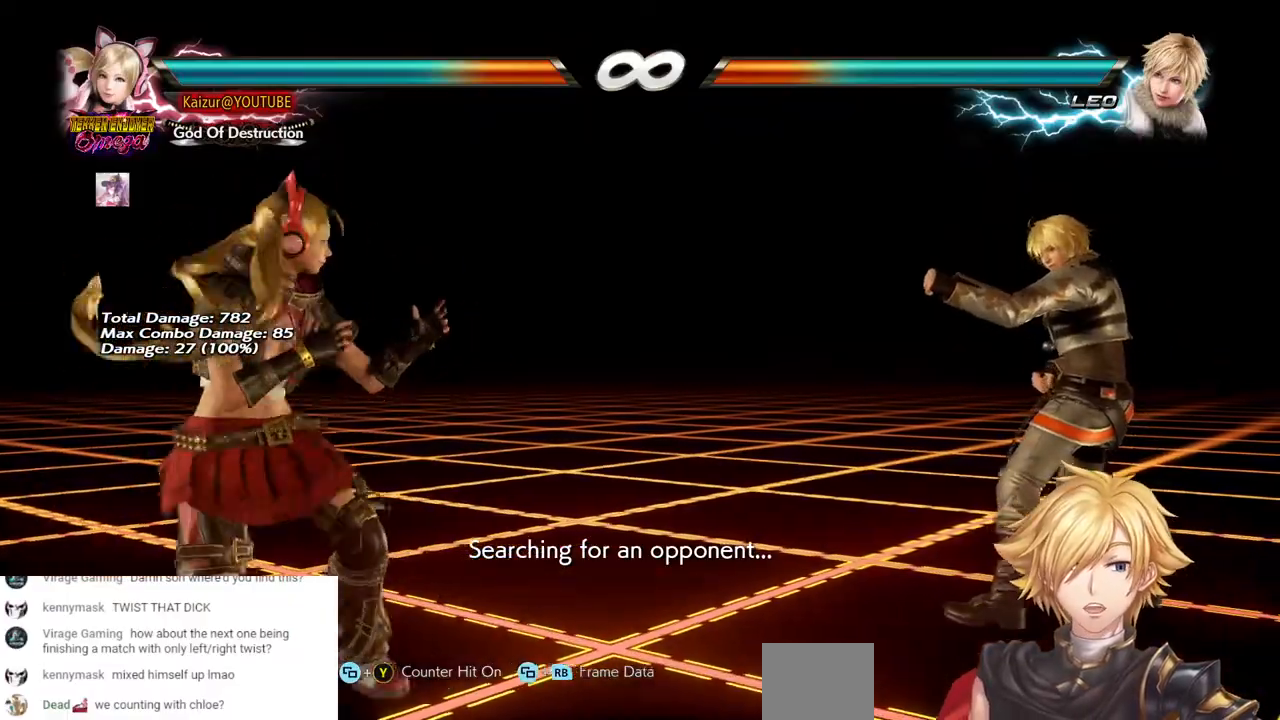
{"buttons": ["DPAD_RIGHT"], "left_stick": "center", "right_stick": "center", "events": [[83, "DPAD_RIGHT", "up"], [133, "DPAD_RIGHT", "down"], [200, "CROSS", "down"], [400, "CROSS", "up"]]}
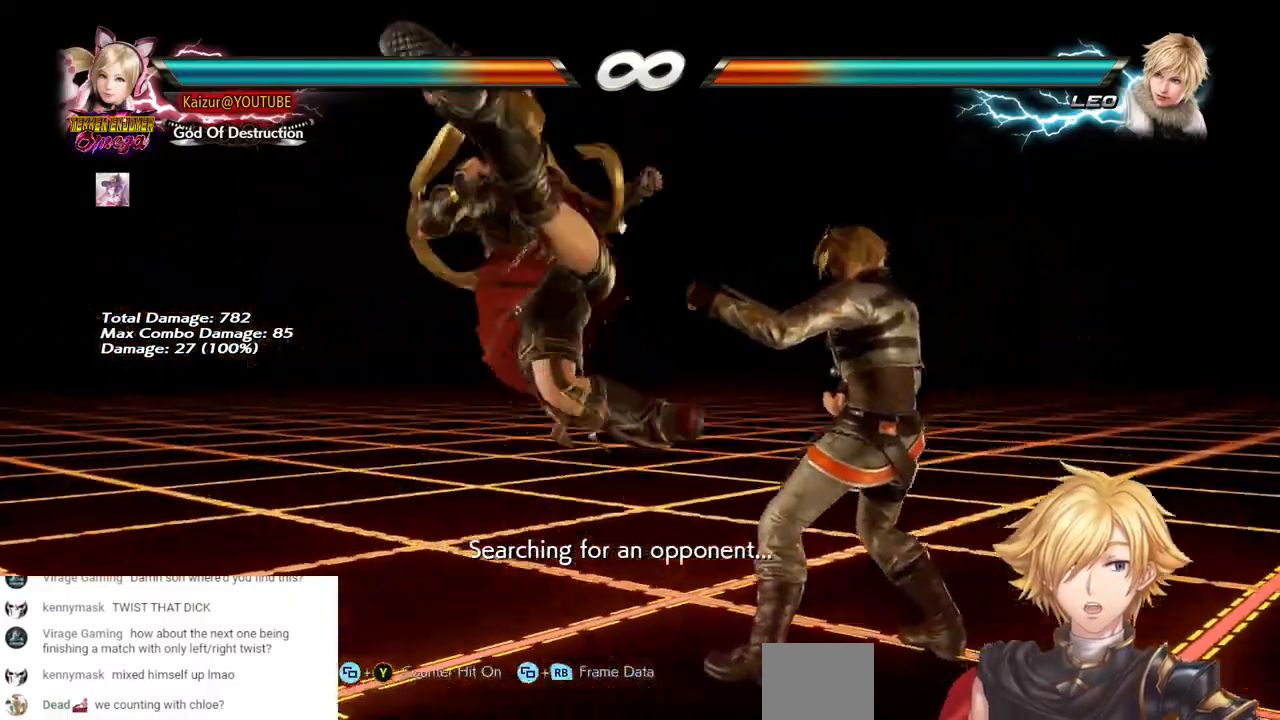
{"buttons": ["DPAD_RIGHT"], "left_stick": "center", "right_stick": "center", "events": []}
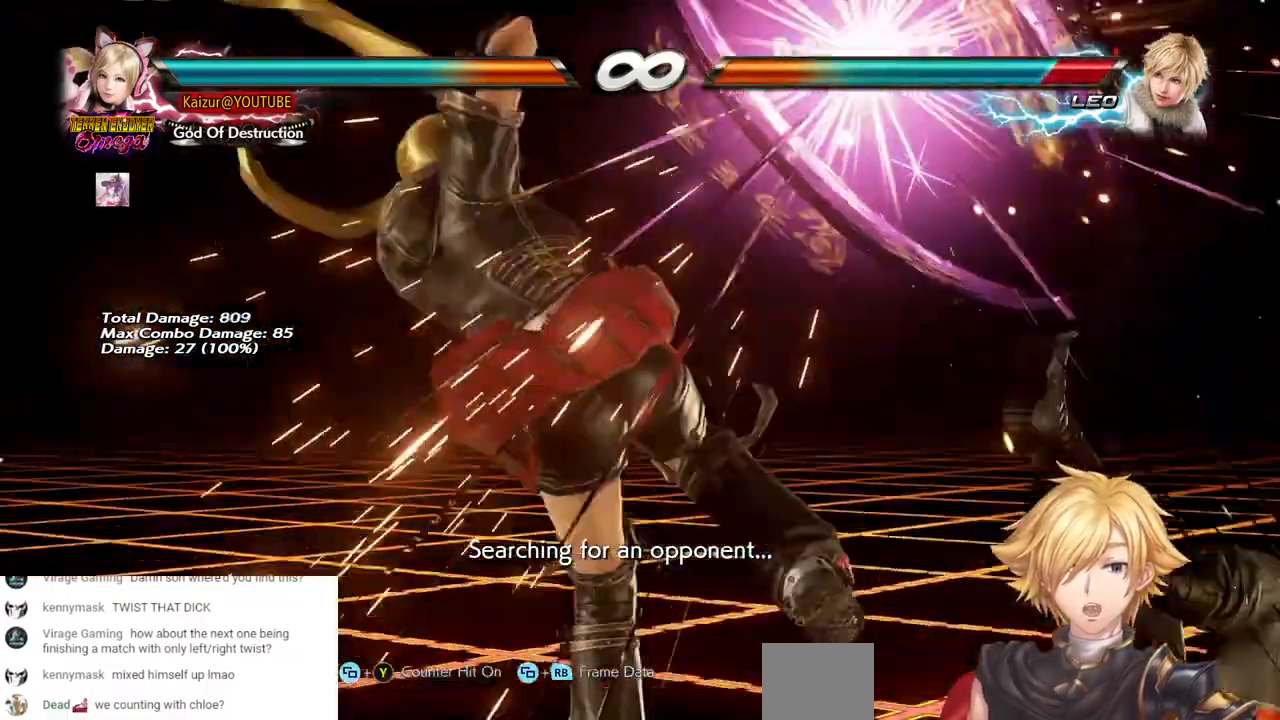
{"buttons": ["DPAD_RIGHT"], "left_stick": "center", "right_stick": "center", "events": []}
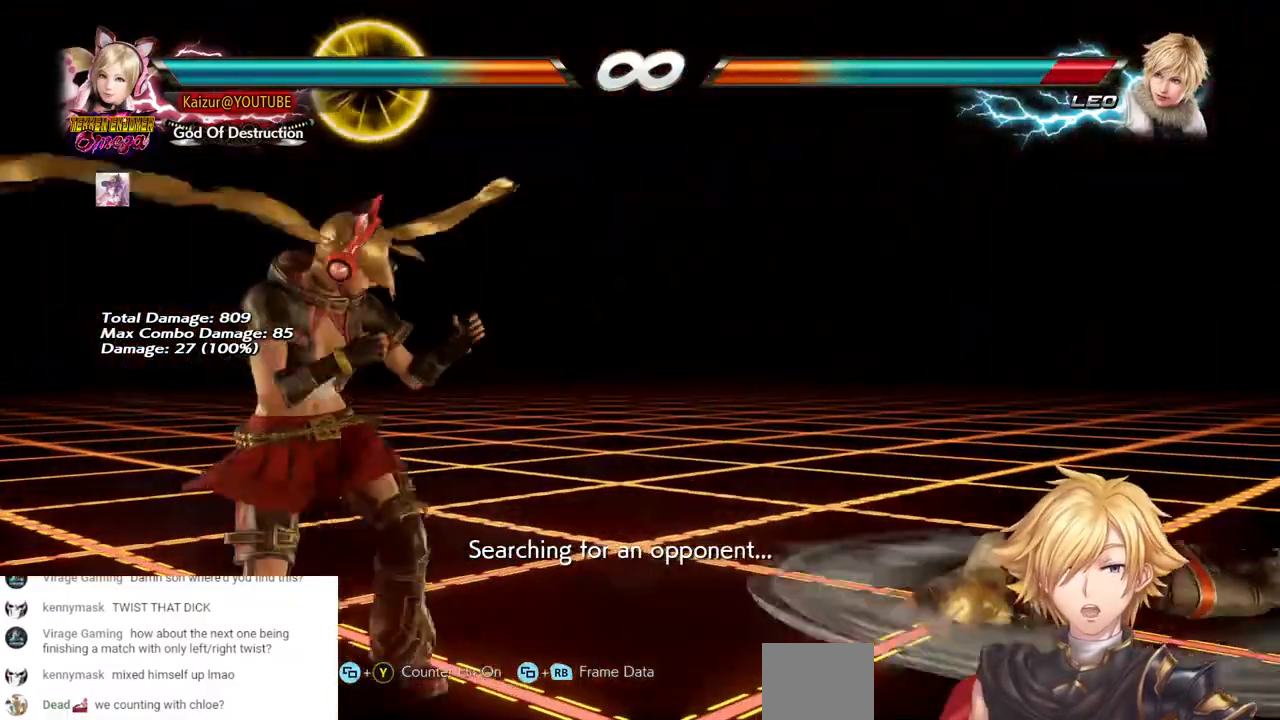
{"buttons": ["DPAD_DOWN", "DPAD_RIGHT"], "left_stick": "center", "right_stick": "center", "events": [[350, "DPAD_DOWN", "down"]]}
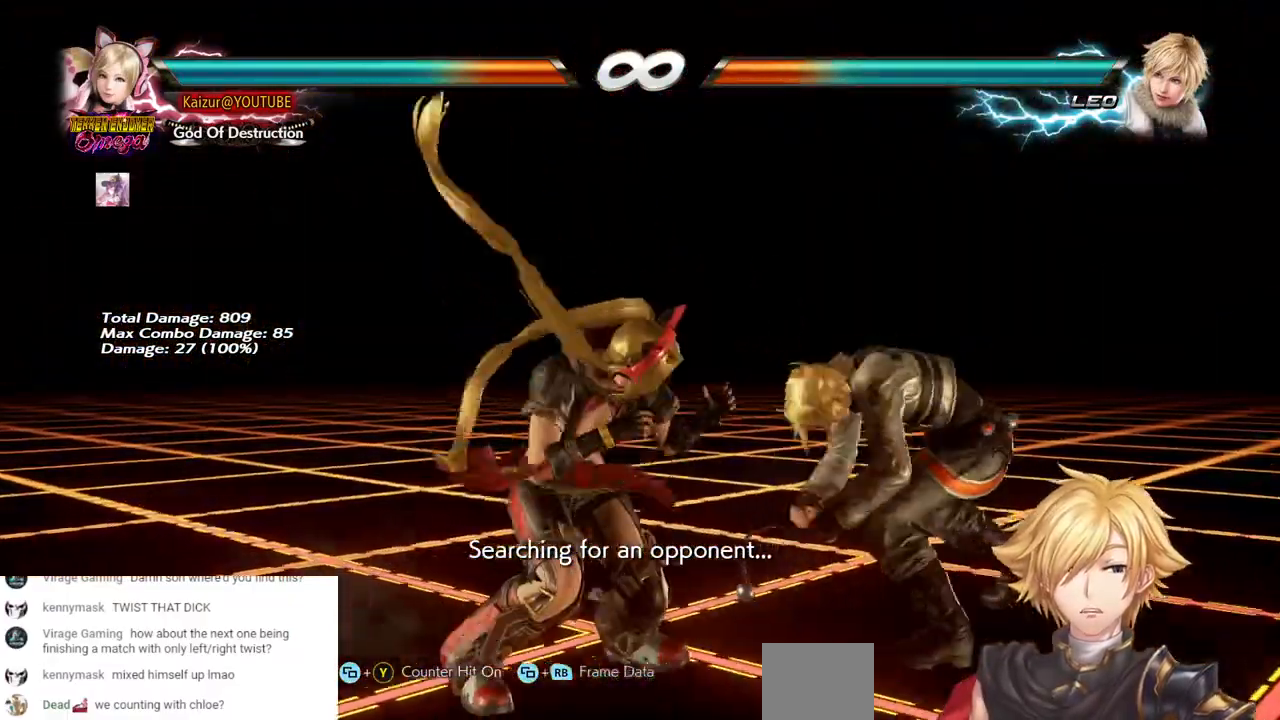
{"buttons": ["DPAD_DOWN", "DPAD_RIGHT"], "left_stick": "center", "right_stick": "center", "events": [[167, "SQUARE", "down"], [283, "SQUARE", "up"], [383, "SQUARE", "down"], [483, "SQUARE", "up"]]}
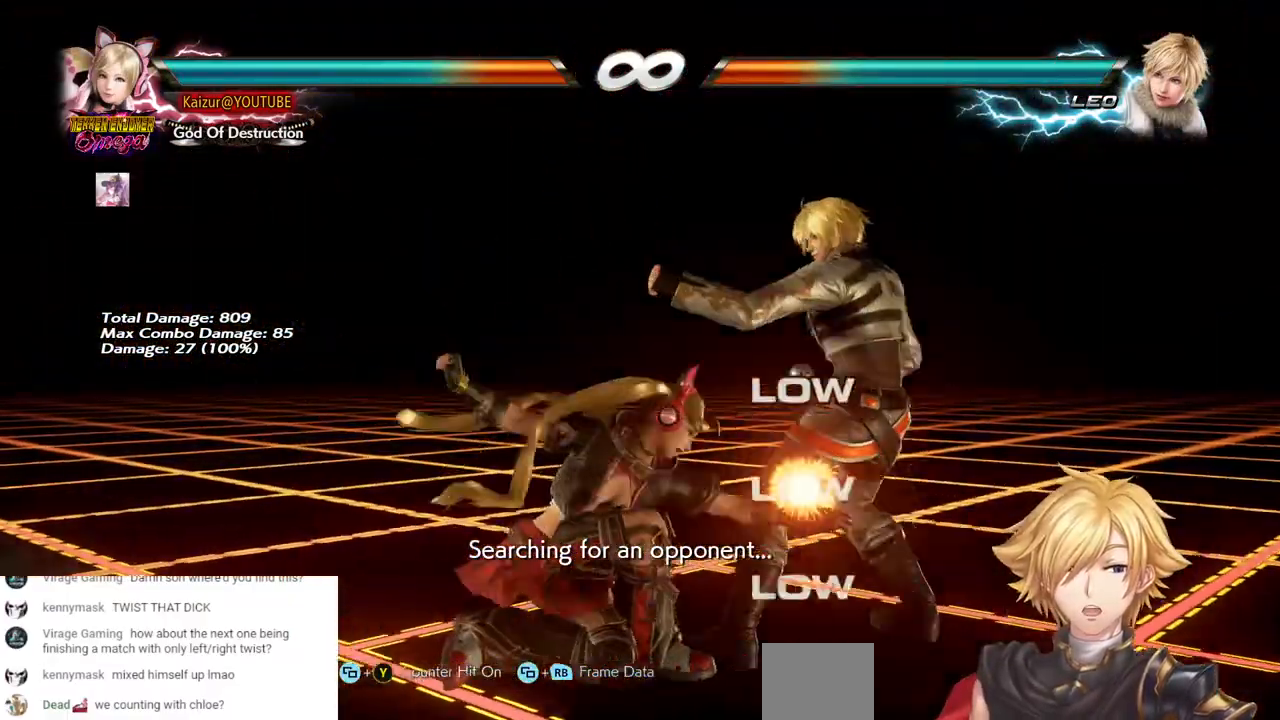
{"buttons": ["CROSS", "DPAD_LEFT"], "left_stick": "center", "right_stick": "center", "events": [[33, "DPAD_DOWN", "up"], [33, "SQUARE", "down"], [167, "SQUARE", "up"], [433, "DPAD_LEFT", "down"], [433, "DPAD_RIGHT", "up"], [483, "CROSS", "down"]]}
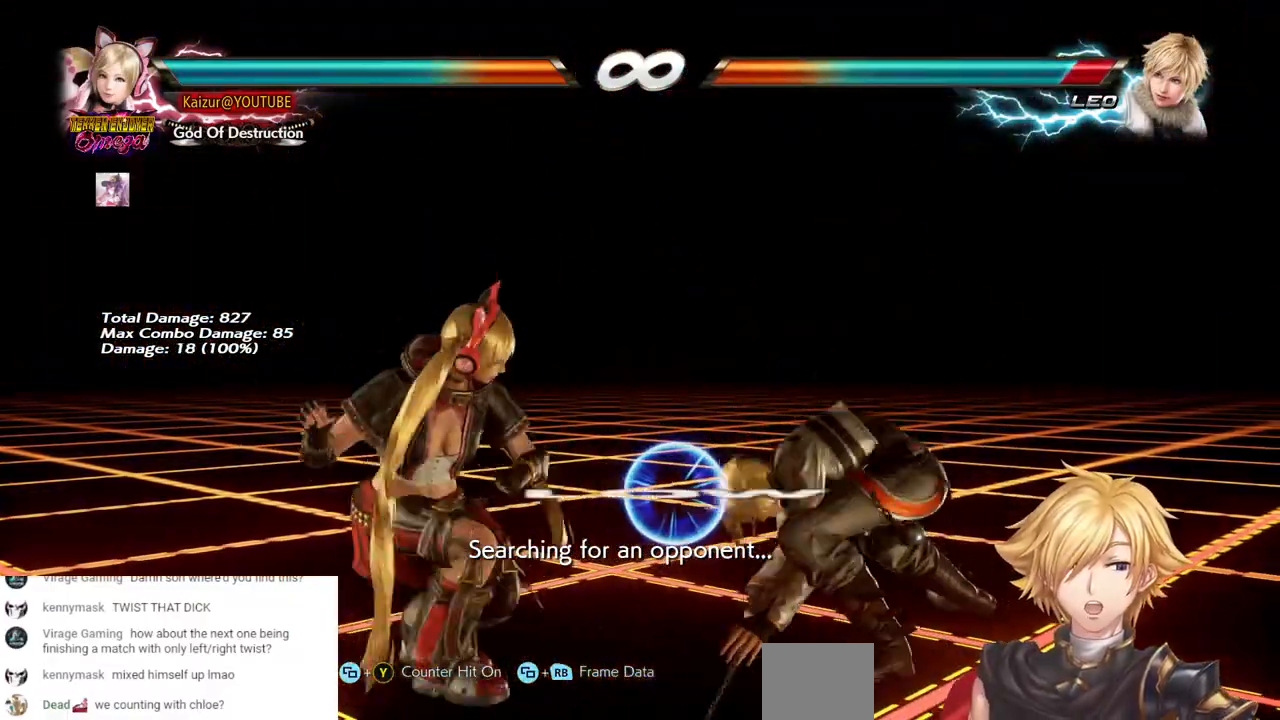
{"buttons": ["CROSS", "DPAD_LEFT"], "left_stick": "center", "right_stick": "center", "events": []}
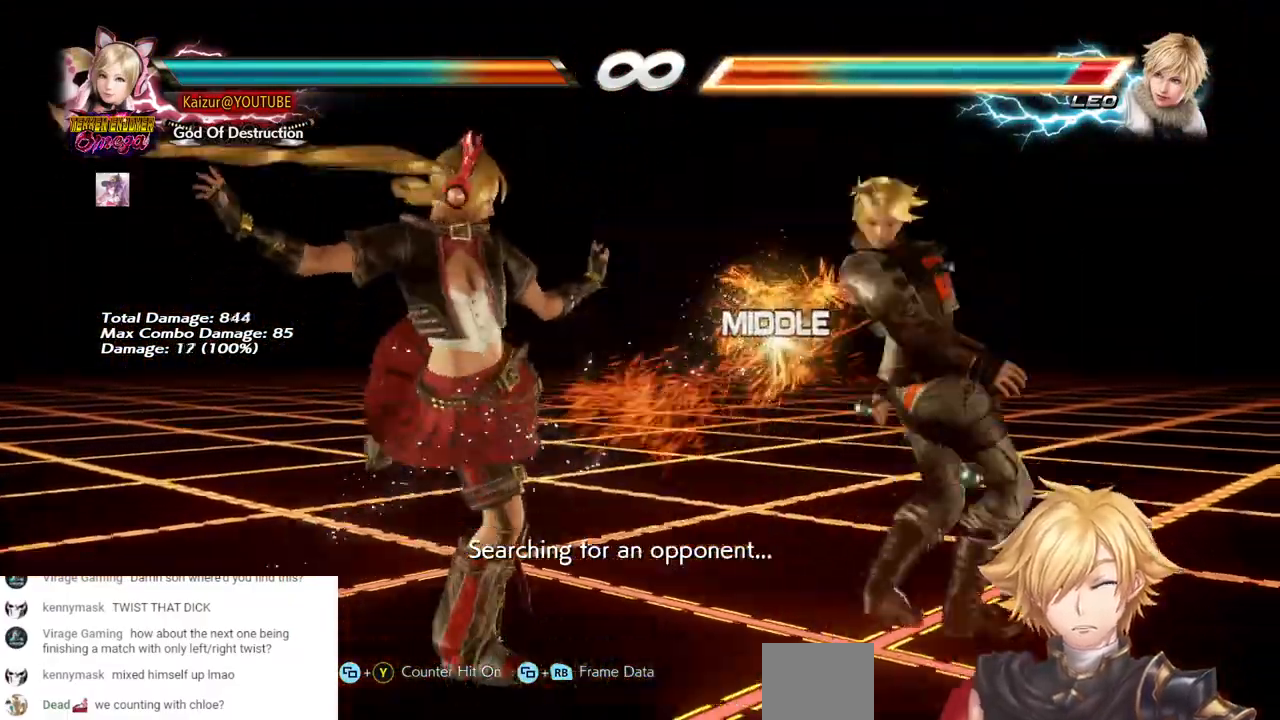
{"buttons": ["R2", "DPAD_RIGHT"], "left_stick": "center", "right_stick": "center", "events": [[117, "CROSS", "up"], [200, "DPAD_LEFT", "up"], [200, "DPAD_RIGHT", "down"], [233, "R2", "down"], [383, "R2", "up"], [450, "R2", "down"]]}
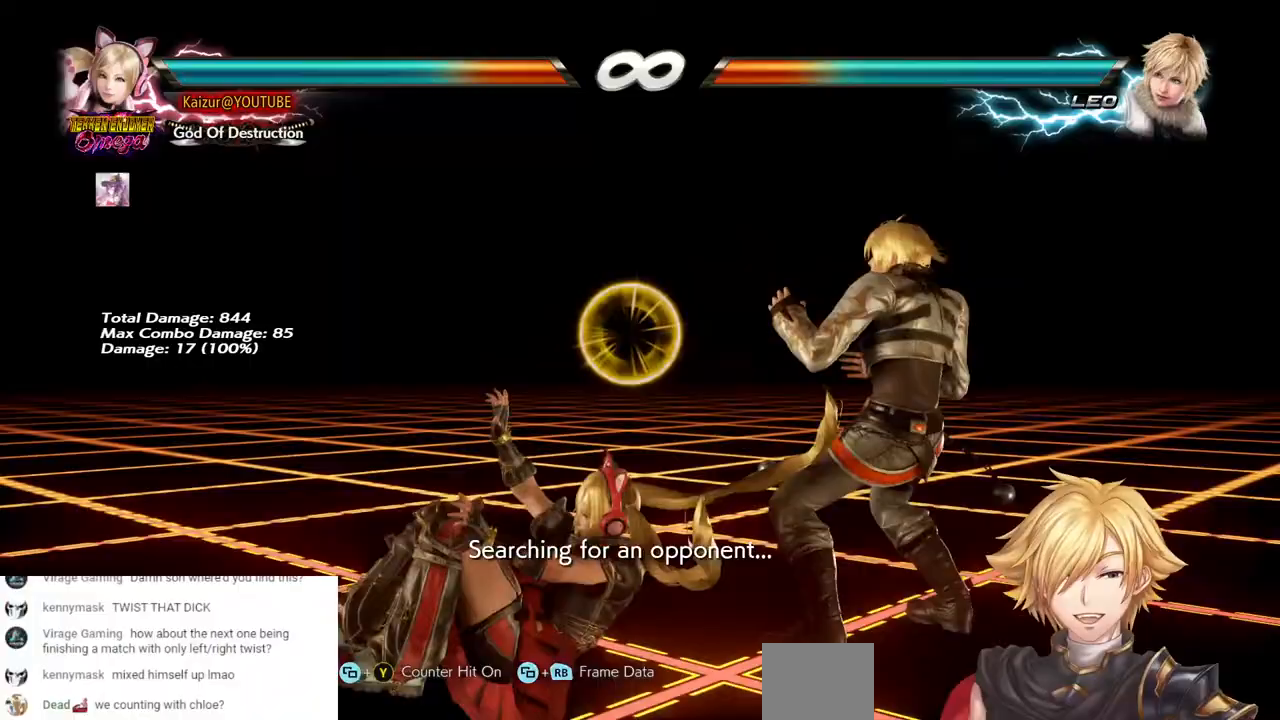
{"buttons": ["DPAD_RIGHT"], "left_stick": "center", "right_stick": "center", "events": [[300, "R2", "up"], [367, "R2", "down"], [500, "R2", "up"]]}
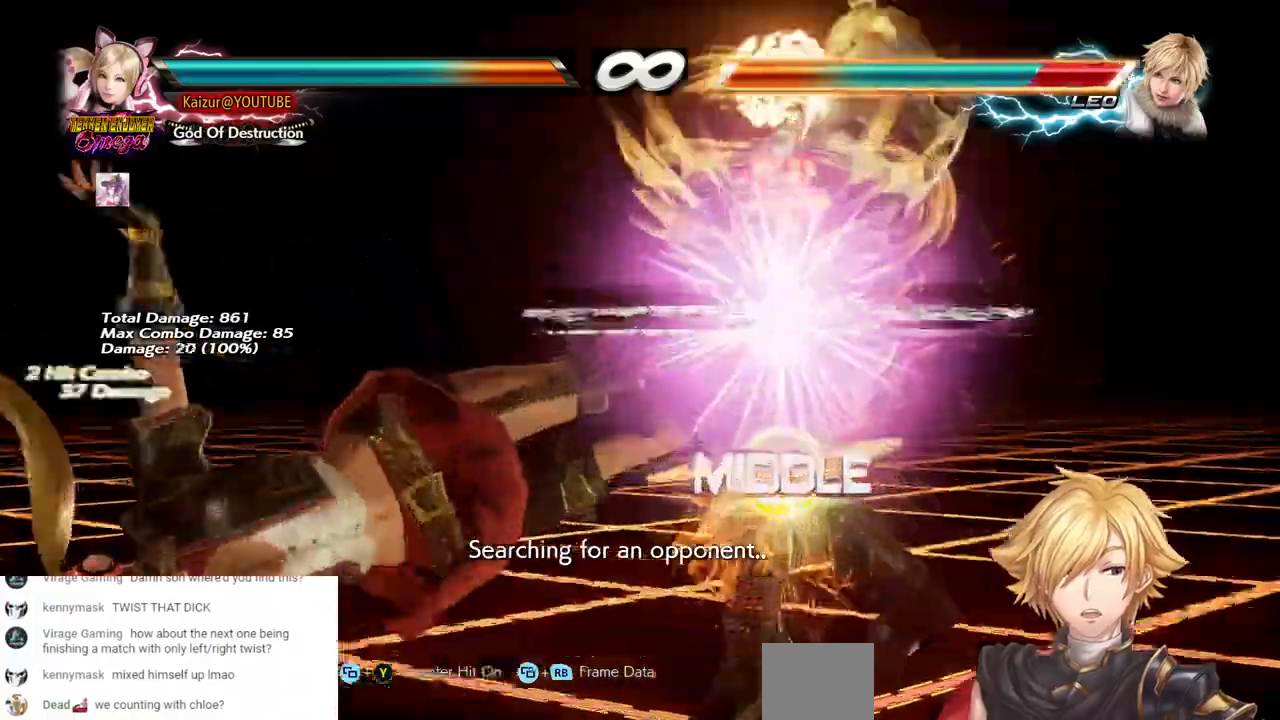
{"buttons": ["R2", "DPAD_RIGHT"], "left_stick": "center", "right_stick": "center", "events": [[83, "R2", "down"], [200, "R2", "up"], [283, "R2", "down"], [400, "R2", "up"], [450, "R2", "down"]]}